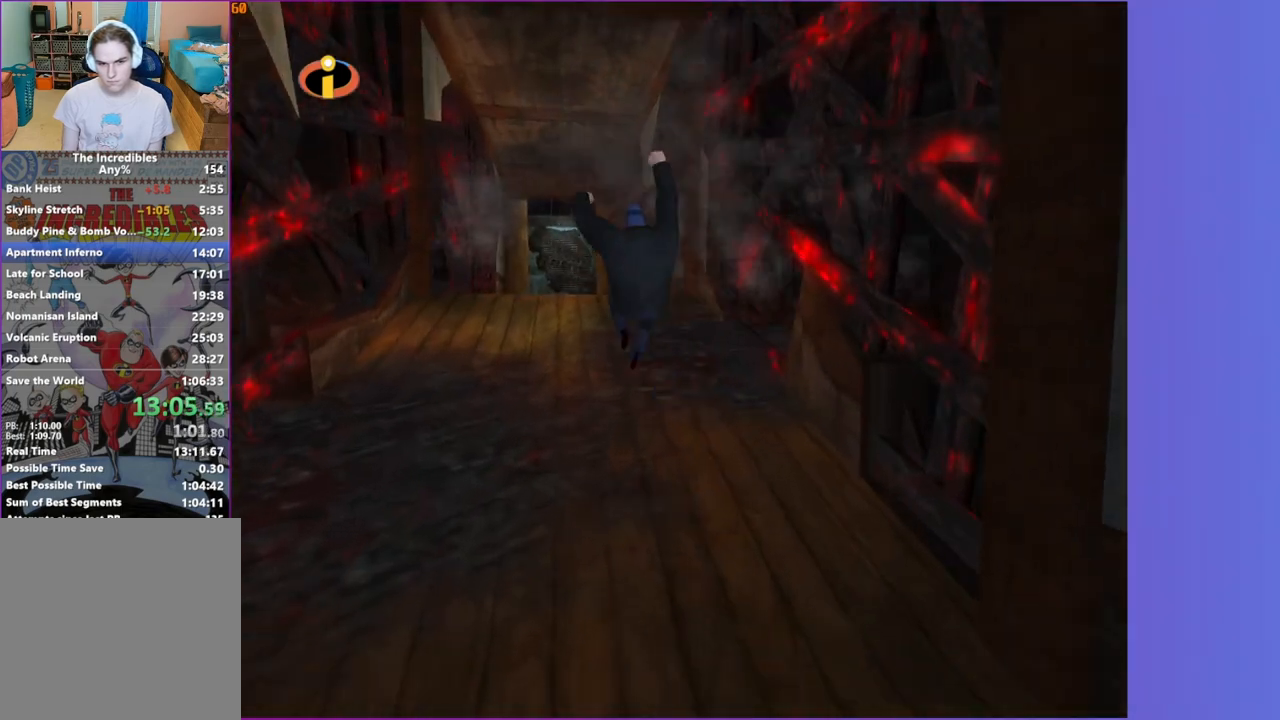
Gameplay with a controller (Xbox layout); each line is a JSON object with the inputs held at the frame after it. "events" lists button and stick changes between this image and that frame as [ms after this image, input, new state], when the widget could be followed in between. Not read: L3 R3.
{"buttons": [], "left_stick": "up", "right_stick": "center", "events": [[267, "R1", "down"], [300, "A", "down"], [417, "A", "up"], [417, "R1", "up"], [500, "left_stick", "up"]]}
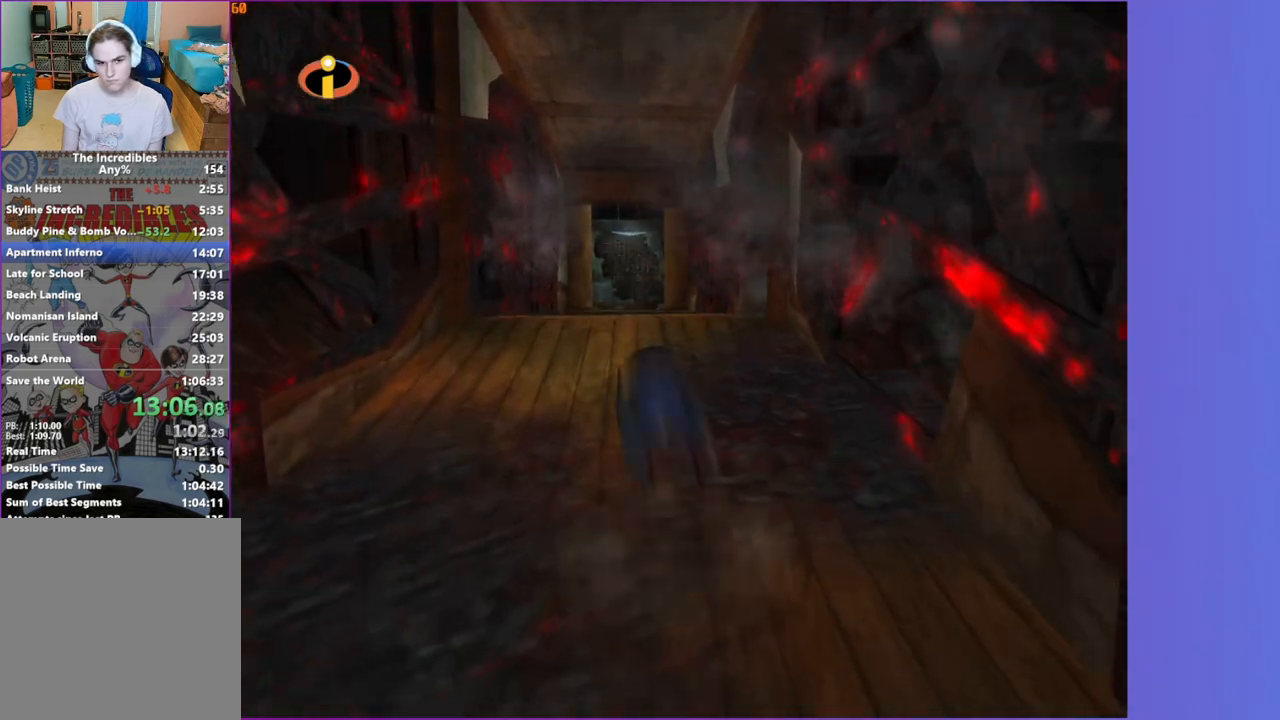
{"buttons": [], "left_stick": "up", "right_stick": "center", "events": [[233, "A", "down"], [300, "A", "up"]]}
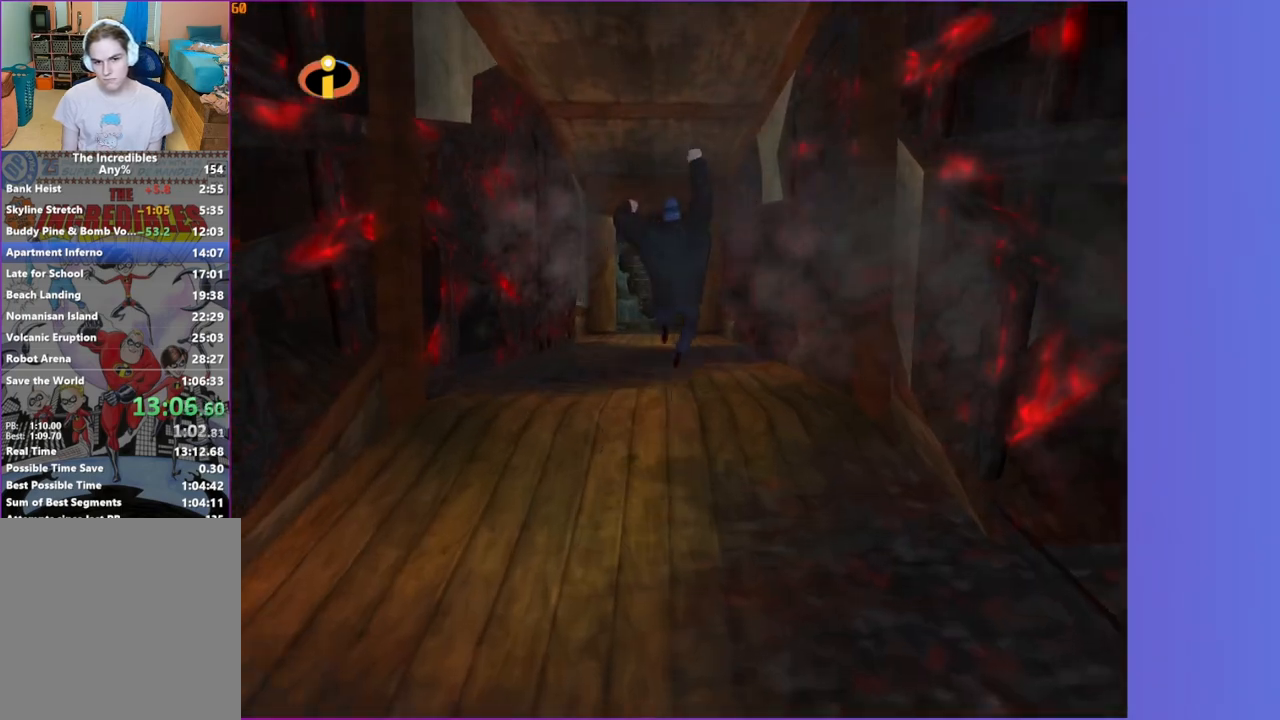
{"buttons": ["A", "R1"], "left_stick": "up", "right_stick": "center", "events": [[383, "R1", "down"], [433, "A", "down"]]}
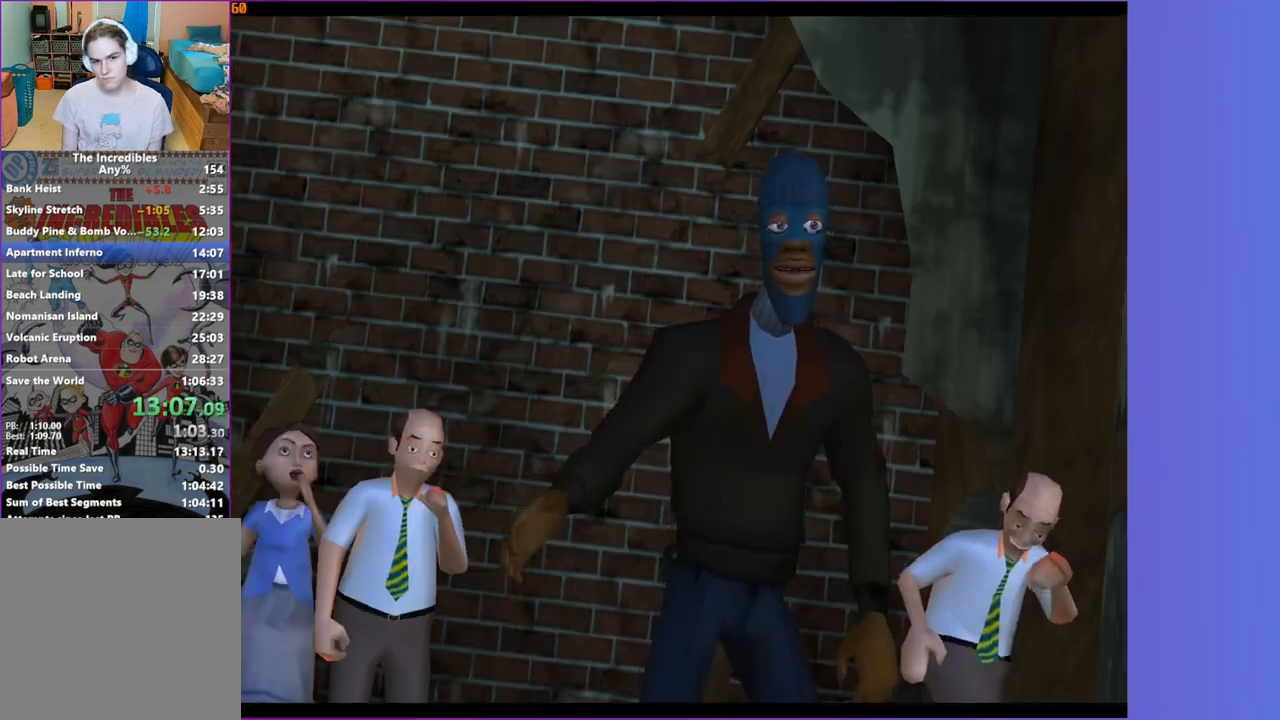
{"buttons": [], "left_stick": "center", "right_stick": "center", "events": [[17, "A", "up"], [33, "R1", "up"], [150, "left_stick", "center"], [283, "SELECT", "down"], [417, "SELECT", "up"]]}
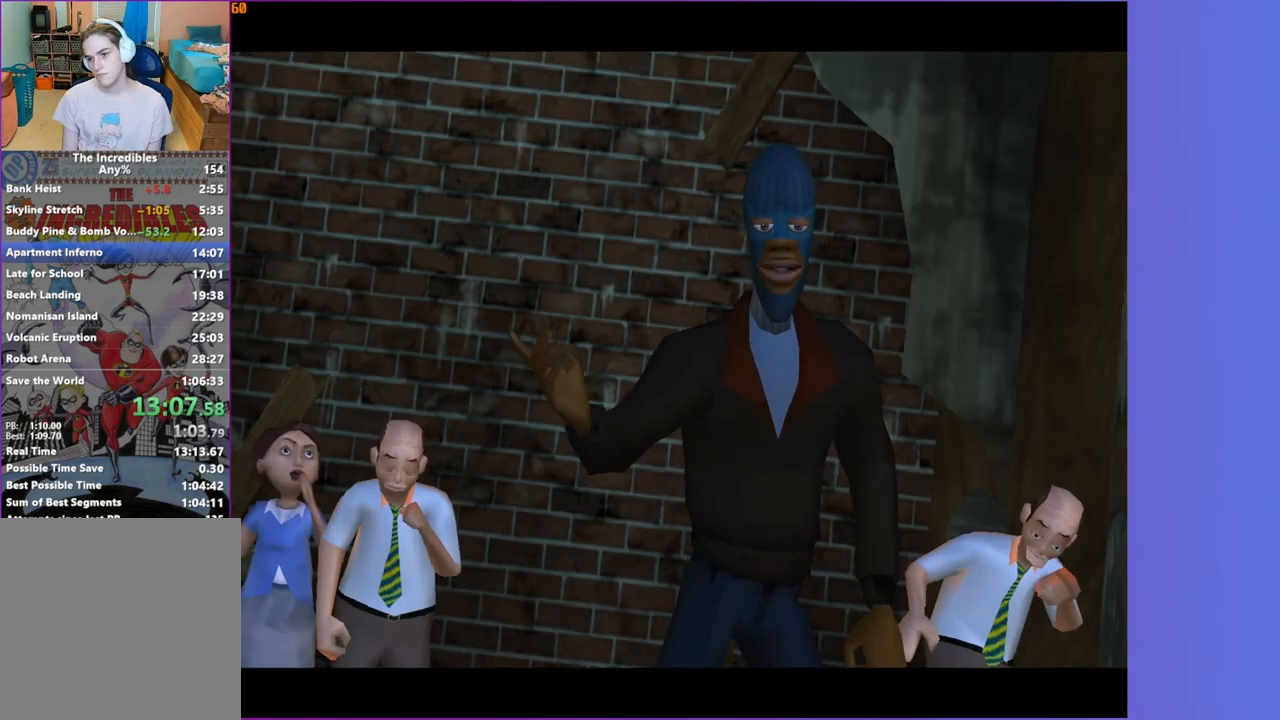
{"buttons": [], "left_stick": "center", "right_stick": "center", "events": []}
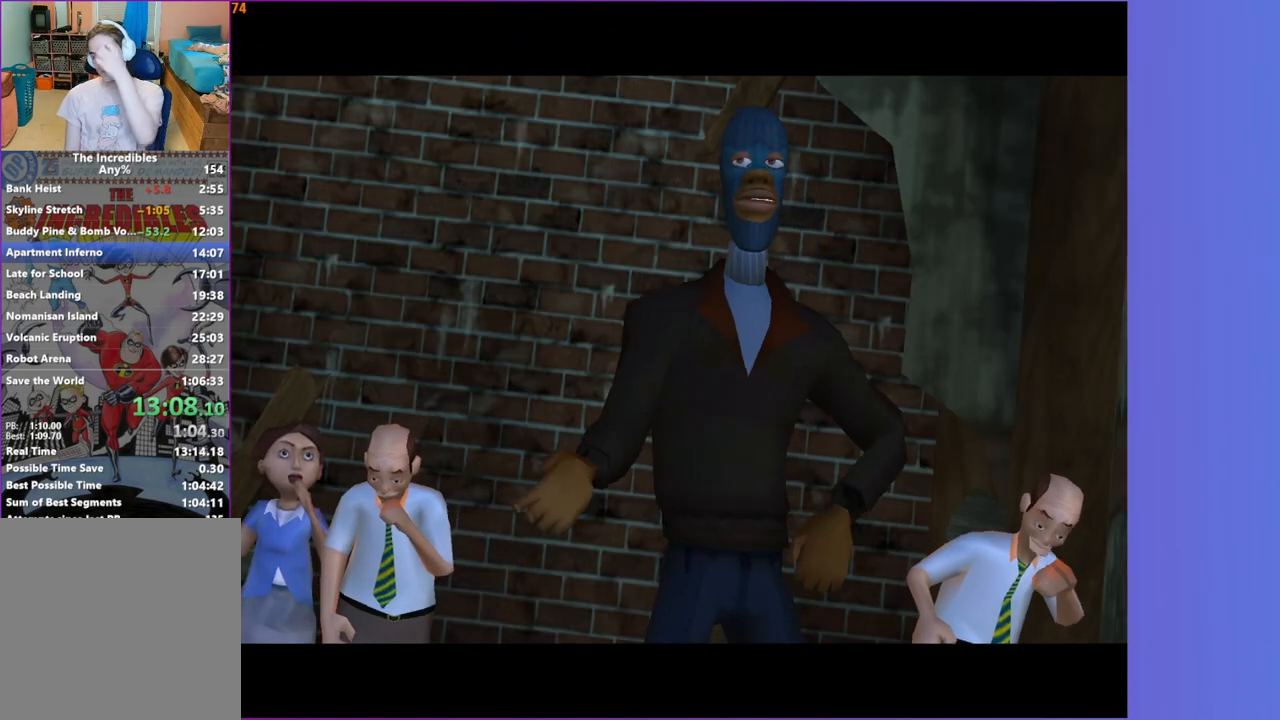
{"buttons": [], "left_stick": "center", "right_stick": "center", "events": []}
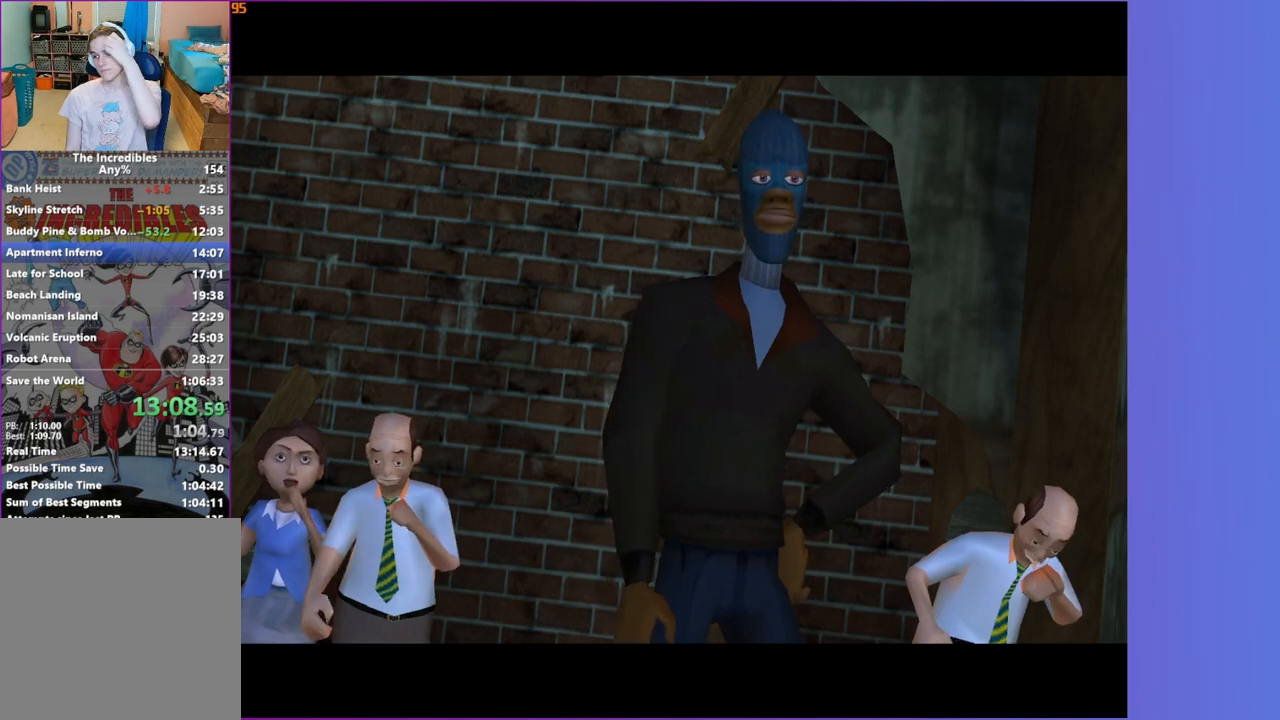
{"buttons": [], "left_stick": "center", "right_stick": "center", "events": [[117, "A", "down"], [217, "A", "up"], [367, "A", "down"], [450, "A", "up"]]}
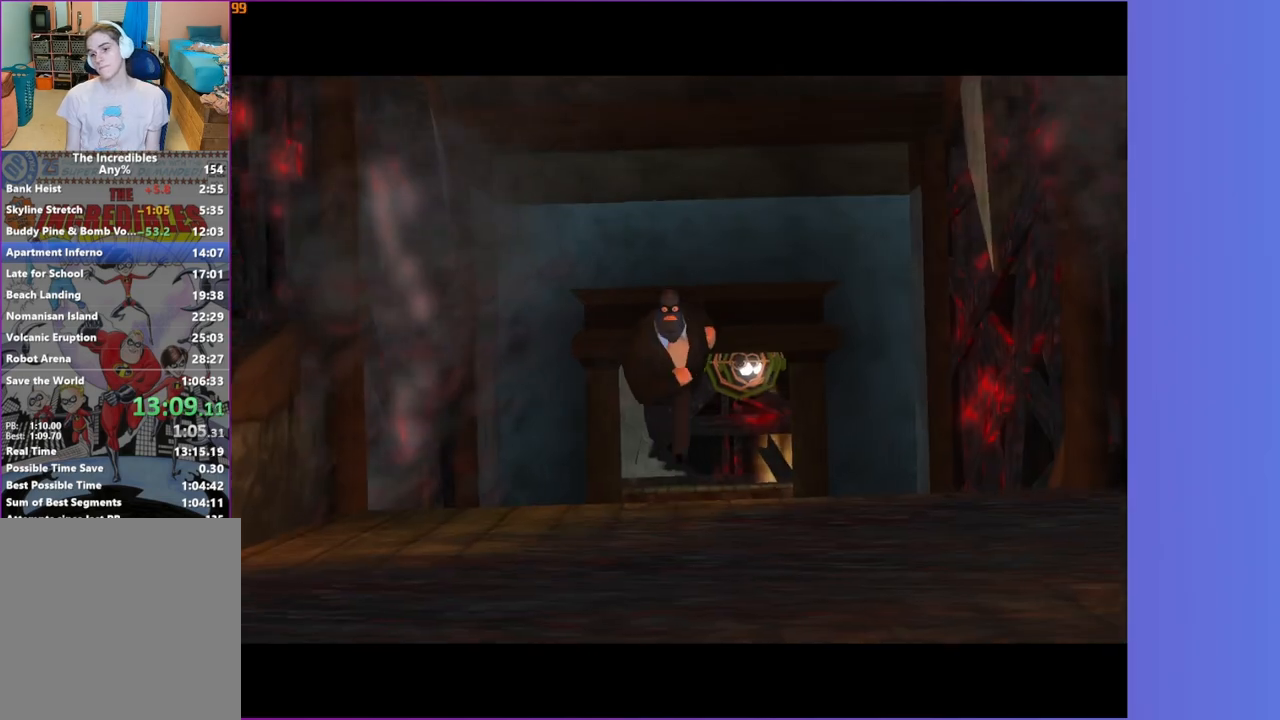
{"buttons": ["A"], "left_stick": "center", "right_stick": "center", "events": [[50, "A", "down"], [167, "A", "up"], [267, "A", "down"], [333, "A", "up"], [450, "A", "down"]]}
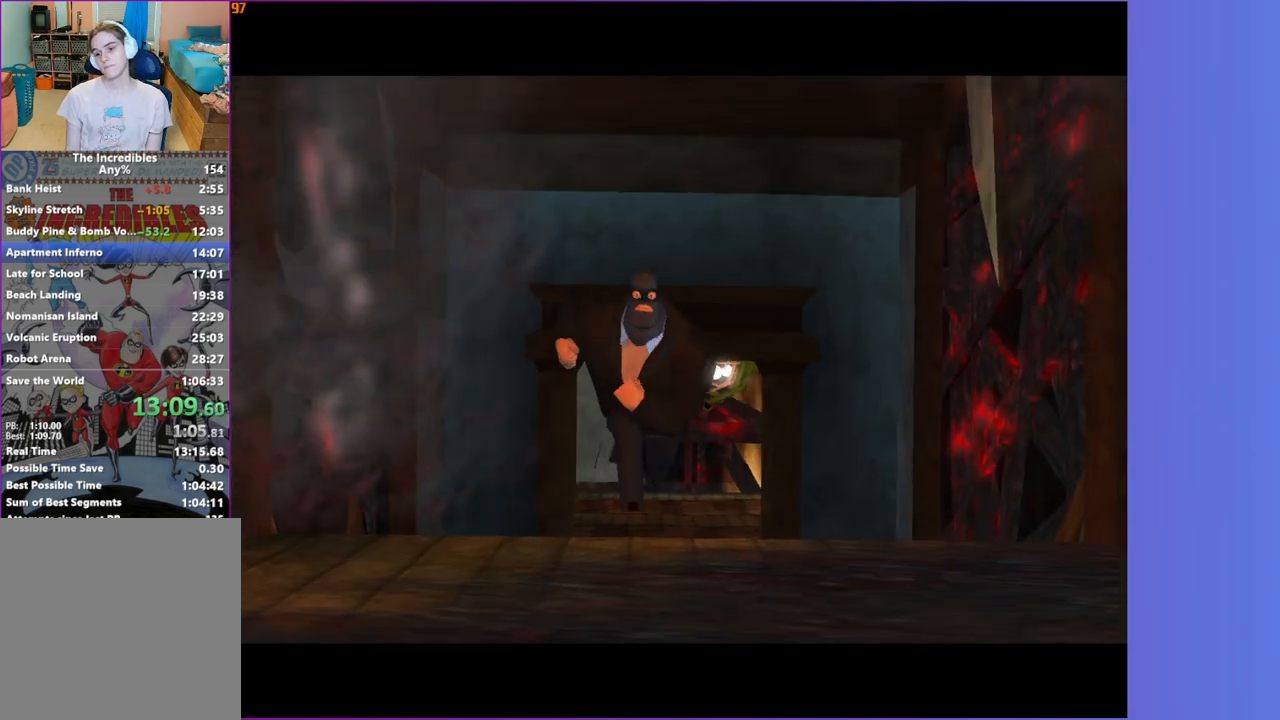
{"buttons": ["A"], "left_stick": "center", "right_stick": "center", "events": [[33, "A", "up"], [133, "A", "down"], [200, "A", "up"], [300, "A", "down"], [383, "A", "up"], [483, "A", "down"]]}
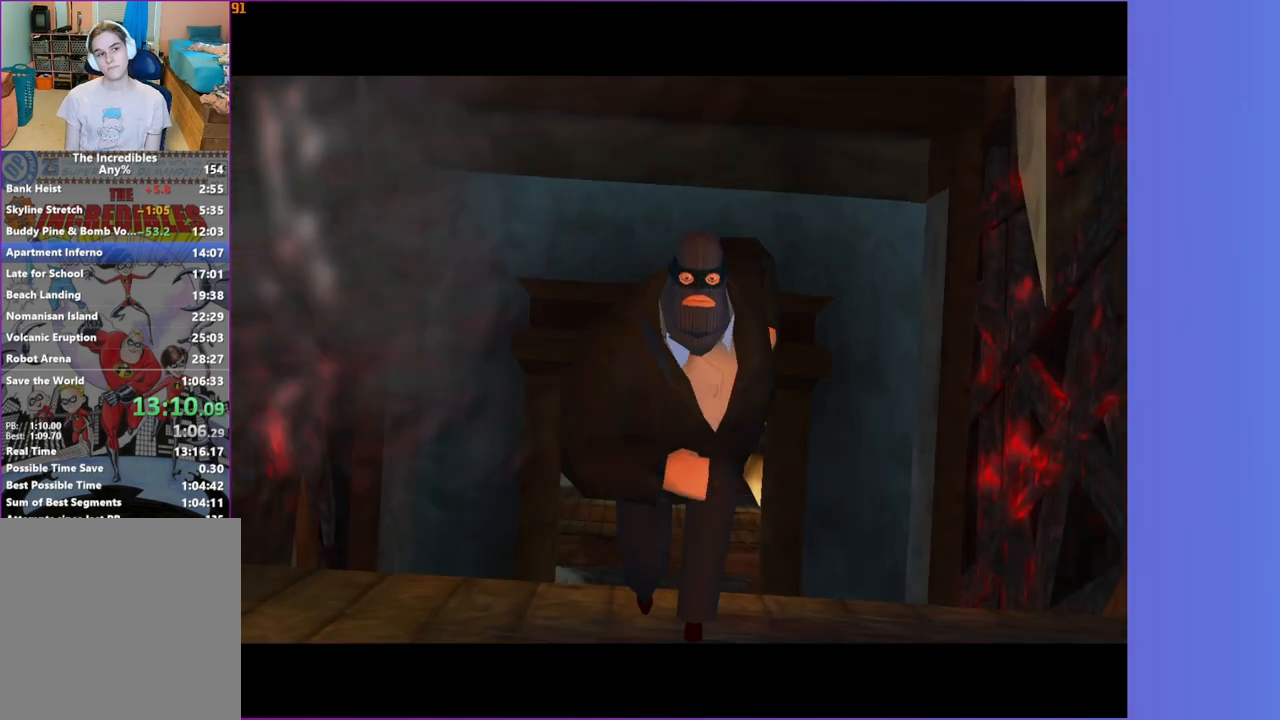
{"buttons": [], "left_stick": "center", "right_stick": "center", "events": [[67, "A", "up"], [167, "A", "down"], [267, "A", "up"], [333, "A", "down"], [417, "A", "up"]]}
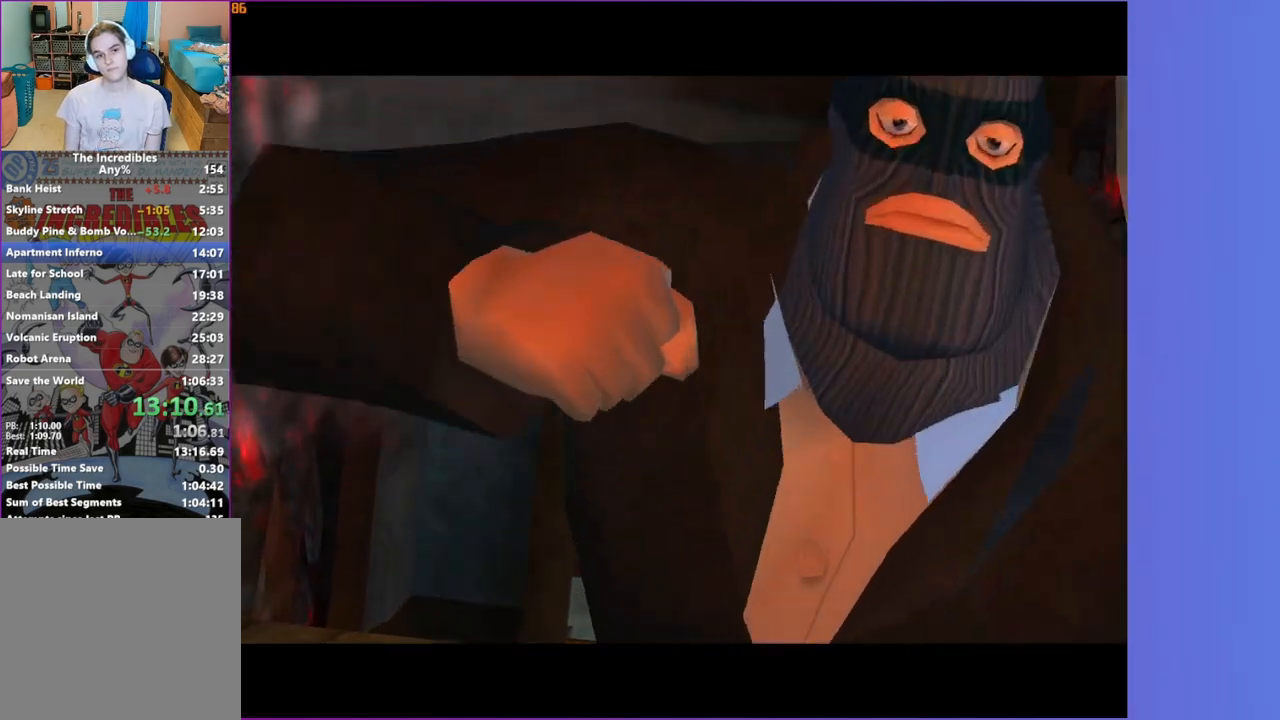
{"buttons": [], "left_stick": "center", "right_stick": "center", "events": [[17, "A", "down"], [100, "A", "up"], [183, "A", "down"], [250, "A", "up"], [367, "A", "down"], [433, "A", "up"]]}
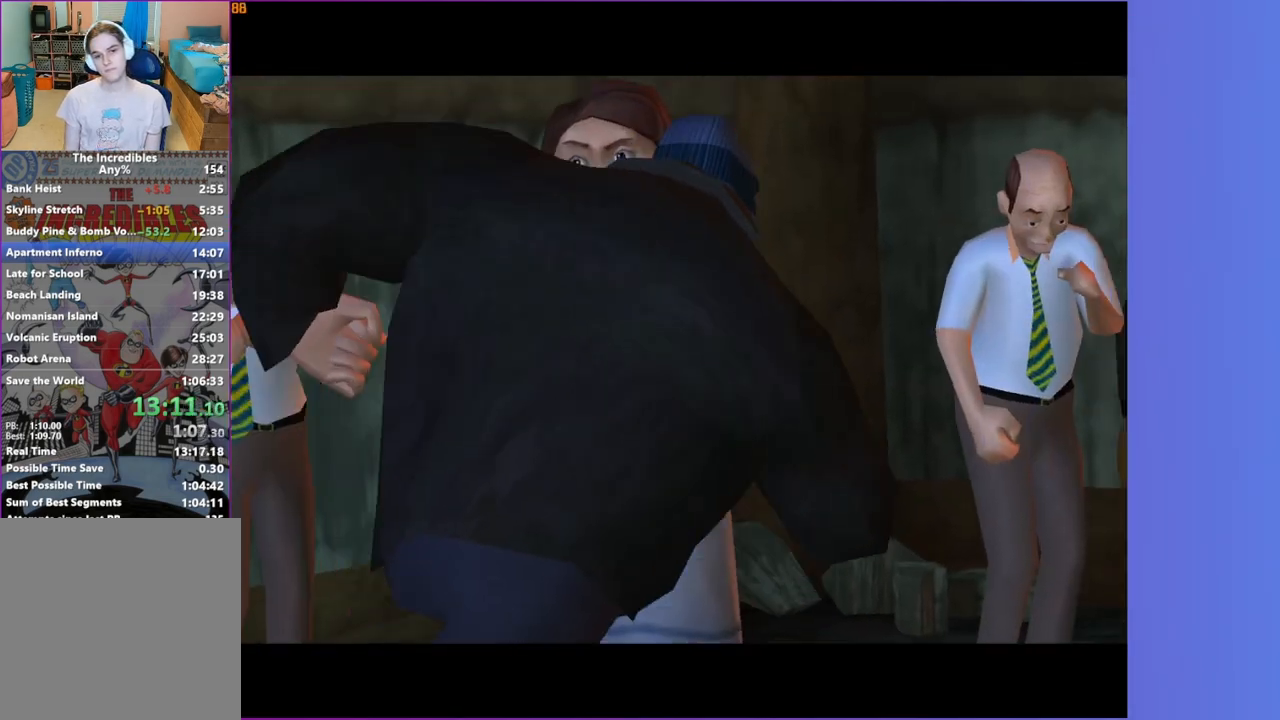
{"buttons": [], "left_stick": "center", "right_stick": "center", "events": [[50, "A", "down"], [117, "A", "up"], [217, "A", "down"], [300, "A", "up"], [400, "A", "down"], [467, "A", "up"]]}
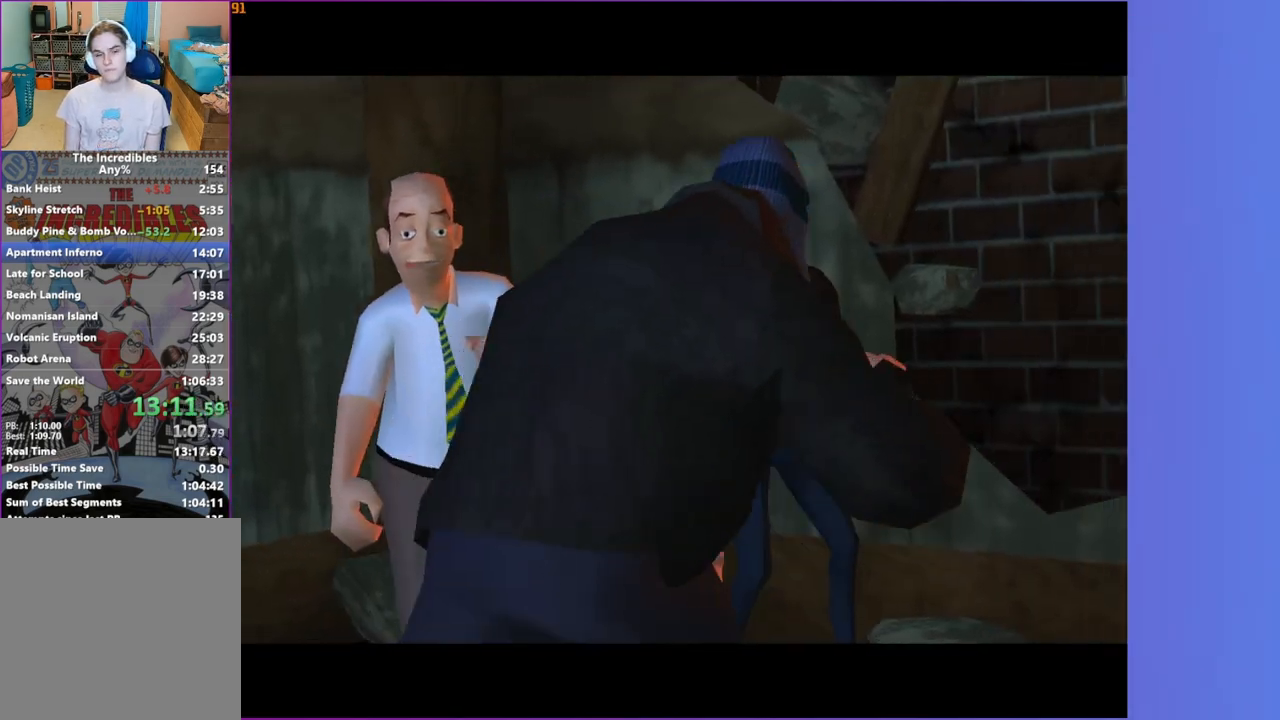
{"buttons": [], "left_stick": "center", "right_stick": "center", "events": [[67, "A", "down"], [150, "A", "up"], [233, "A", "down"], [317, "A", "up"], [417, "A", "down"], [483, "A", "up"]]}
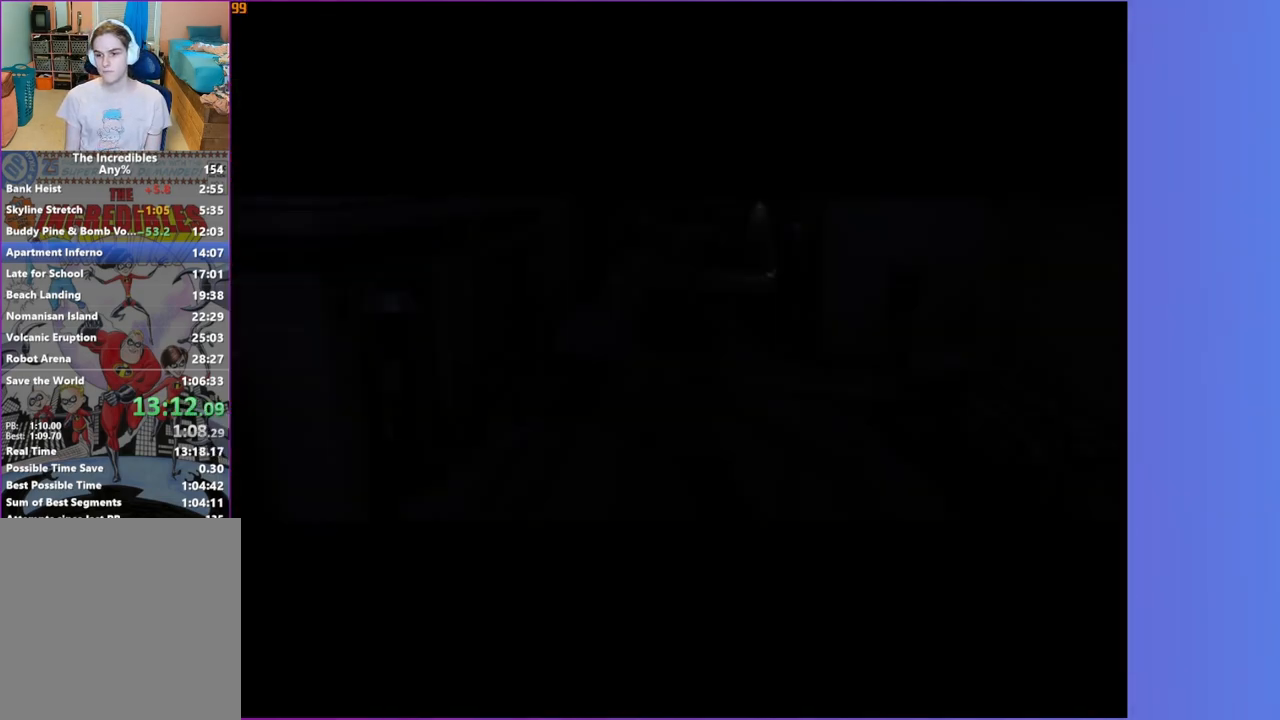
{"buttons": [], "left_stick": "center", "right_stick": "center", "events": [[83, "A", "down"], [150, "A", "up"], [250, "A", "down"], [317, "A", "up"], [417, "A", "down"], [500, "A", "up"]]}
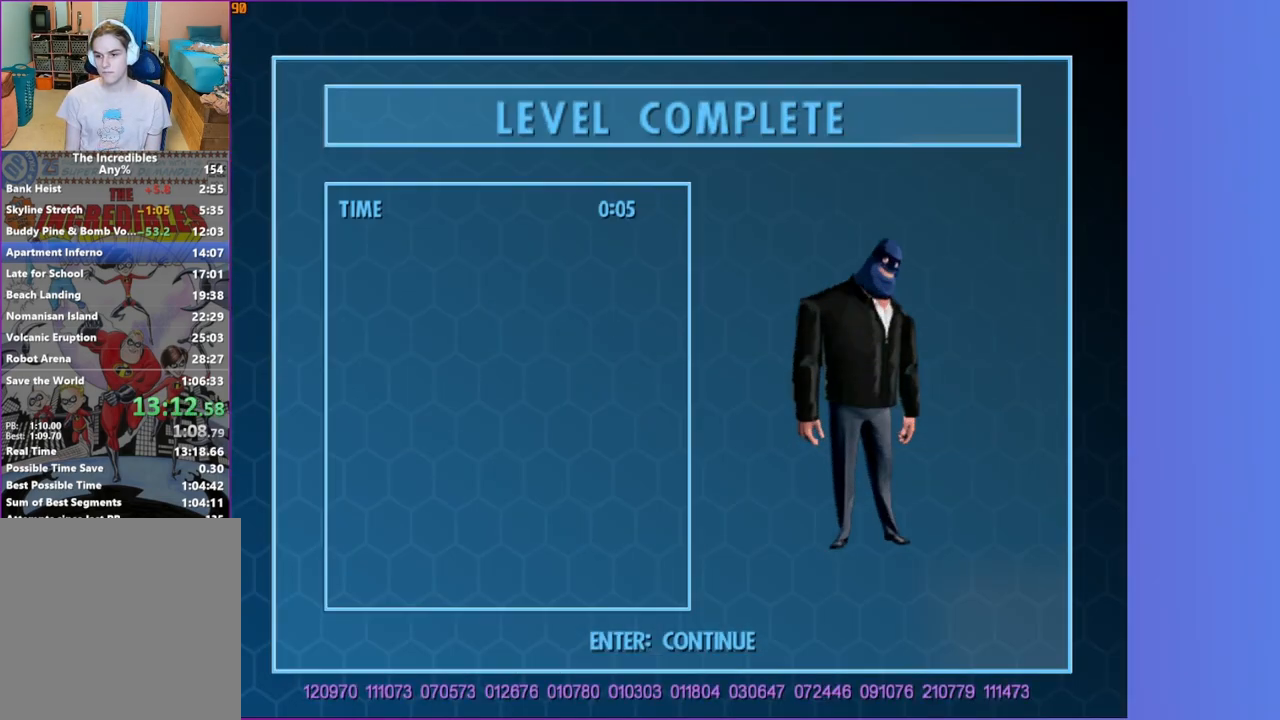
{"buttons": ["A"], "left_stick": "center", "right_stick": "center", "events": [[100, "A", "down"], [167, "A", "up"], [267, "A", "down"], [333, "A", "up"], [433, "A", "down"]]}
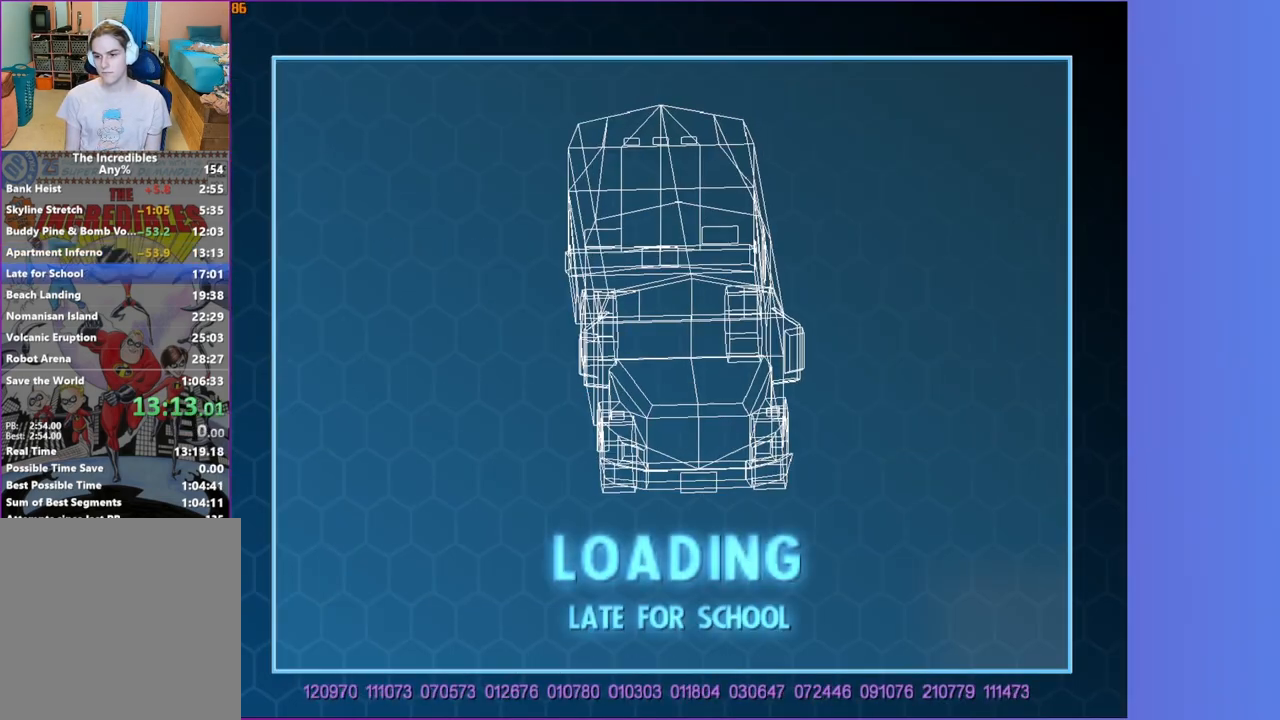
{"buttons": [], "left_stick": "up", "right_stick": "center"}
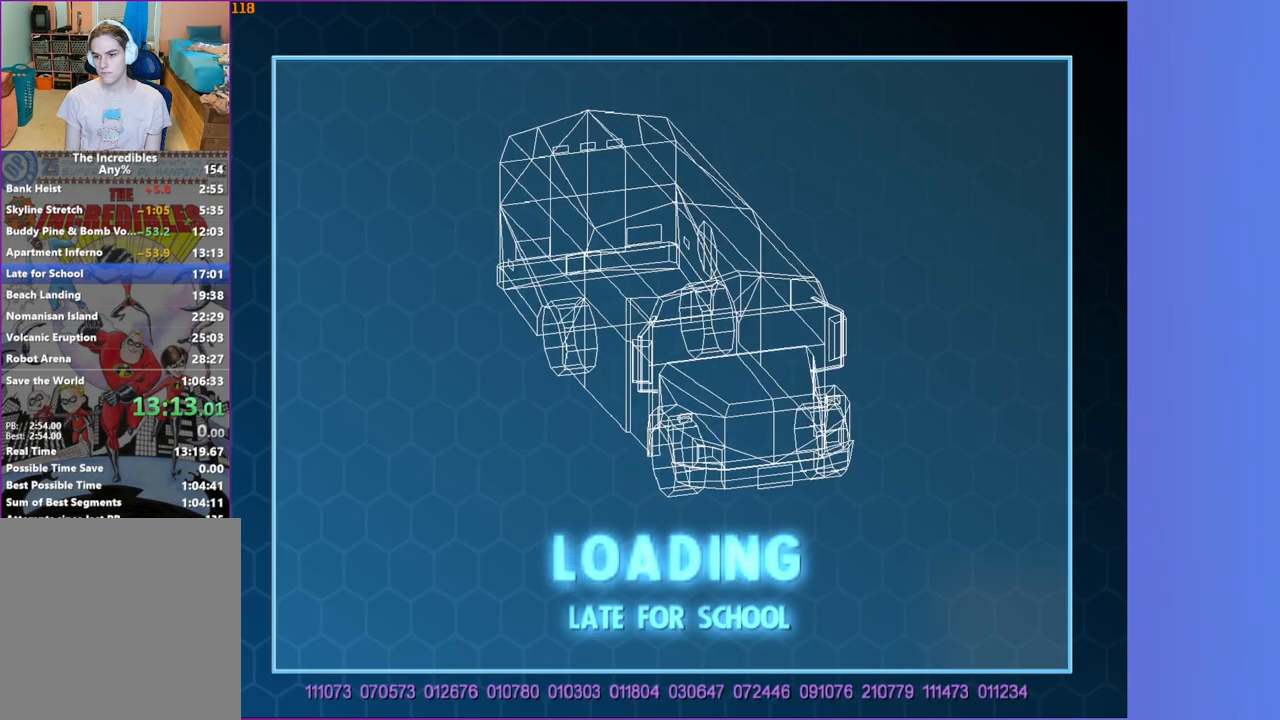
{"buttons": [], "left_stick": "center", "right_stick": "center"}
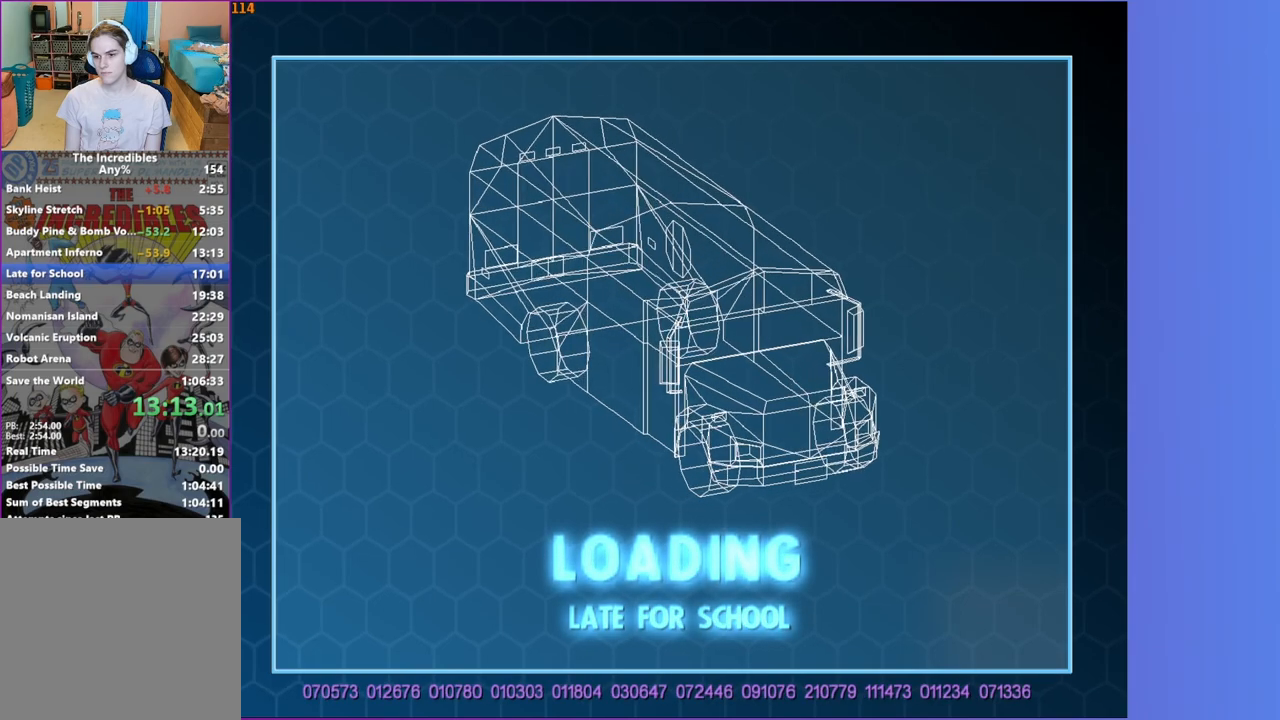
{"buttons": [], "left_stick": "center", "right_stick": "center", "events": []}
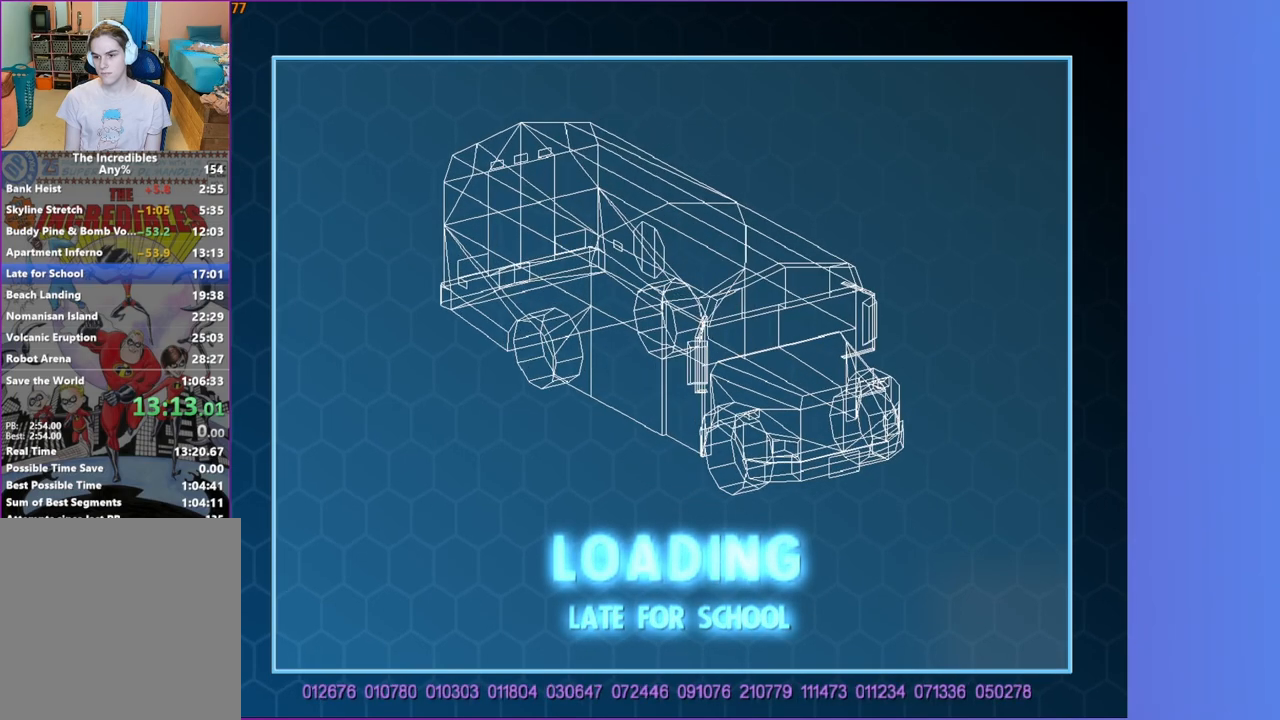
{"buttons": [], "left_stick": "center", "right_stick": "center", "events": []}
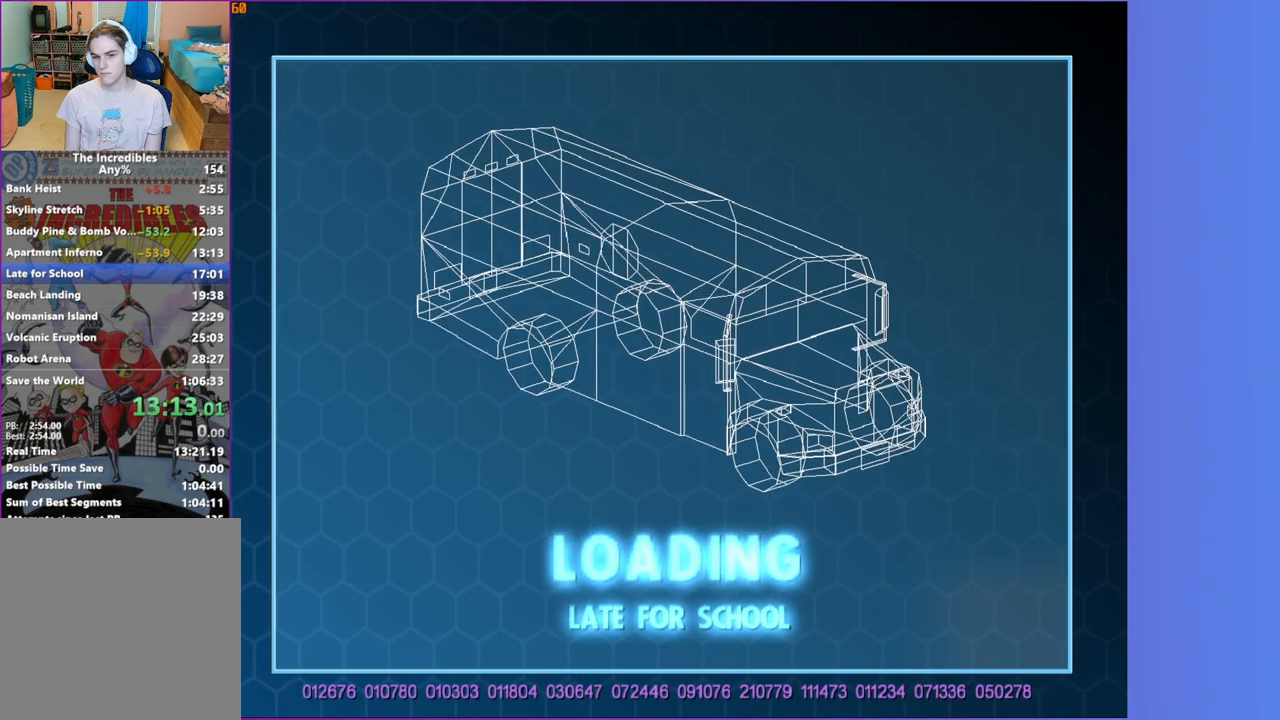
{"buttons": [], "left_stick": "center", "right_stick": "center", "events": []}
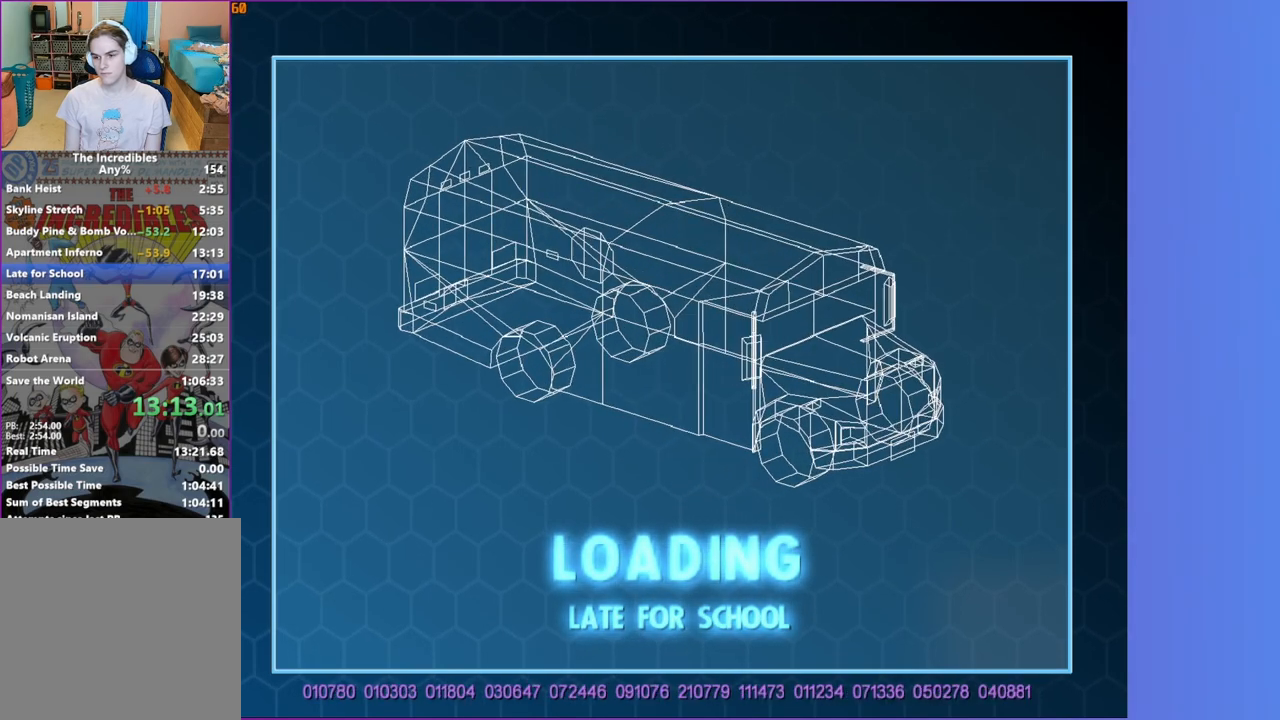
{"buttons": ["SELECT"], "left_stick": "center", "right_stick": "center", "events": [[483, "SELECT", "down"]]}
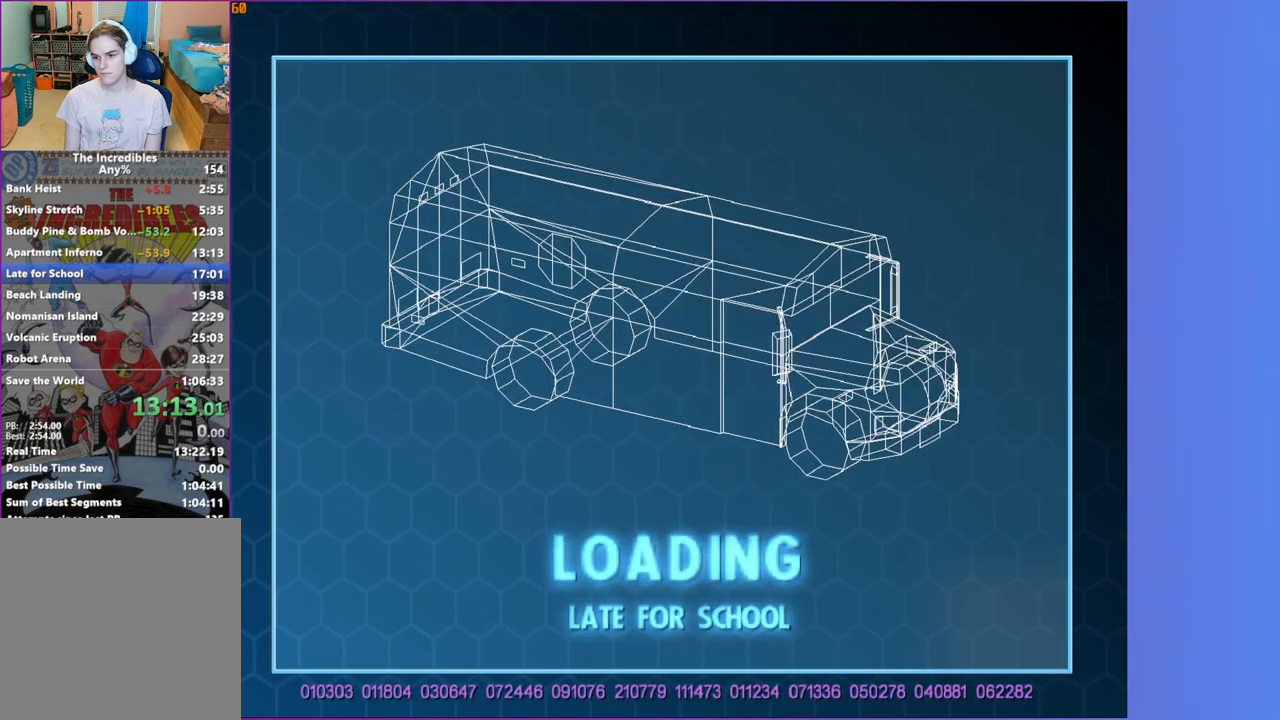
{"buttons": [], "left_stick": "center", "right_stick": "center", "events": [[83, "SELECT", "up"]]}